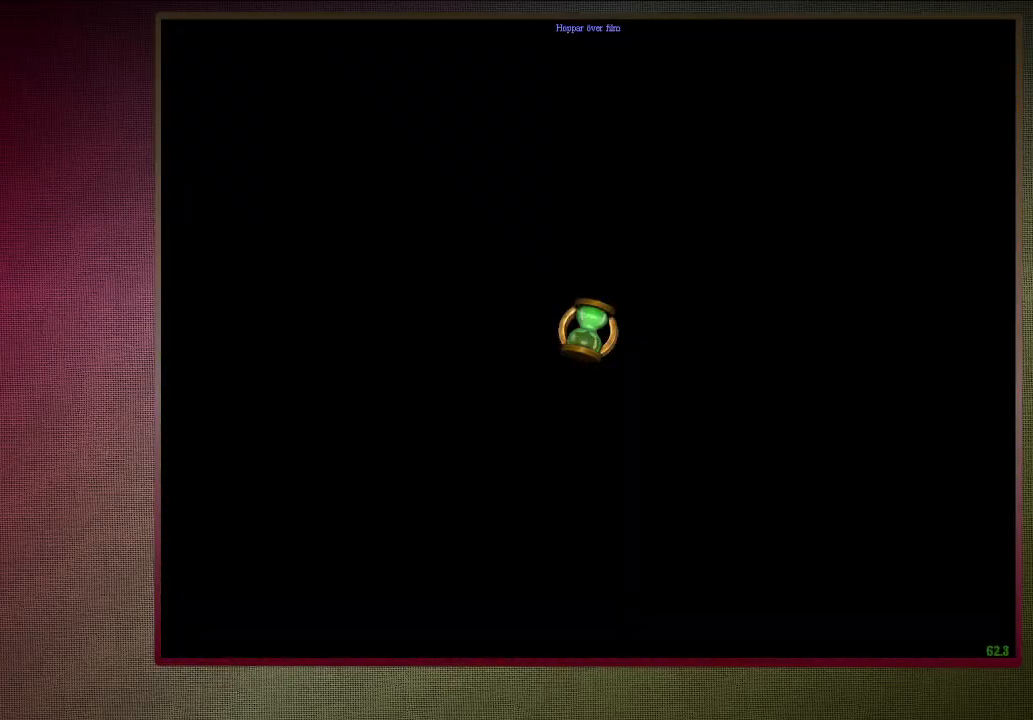
Gameplay with keyboard and mouse; each line is a JSON object with the keys and mouse buttons held at the frame after it. "events" lists presses ("down") and releases ("up") of "a", "alt", "c", "ctrl", "d", "down", "e", "f1", "left", "q", "return", "right", "s", "shift", "space", "tab", "up", "v", "w", "x", "z", "mouse_left", "mouse_wheel" and "mouse_right" between this image and that frame as [ms after this image, input, new state], when the widget could be followed in between. "mouse_left", "mouse_wheel", "mouse_right" = the "left", "wheel", "right" buttons of the "mouse" list. No other keys are recorded. "wheel" means that the mouse wheel is clicked or scrolled. Mouse movement is not recorded. Not read: other_keys.
{"keys": ["shift", "space", "w"], "mouse": [], "events": []}
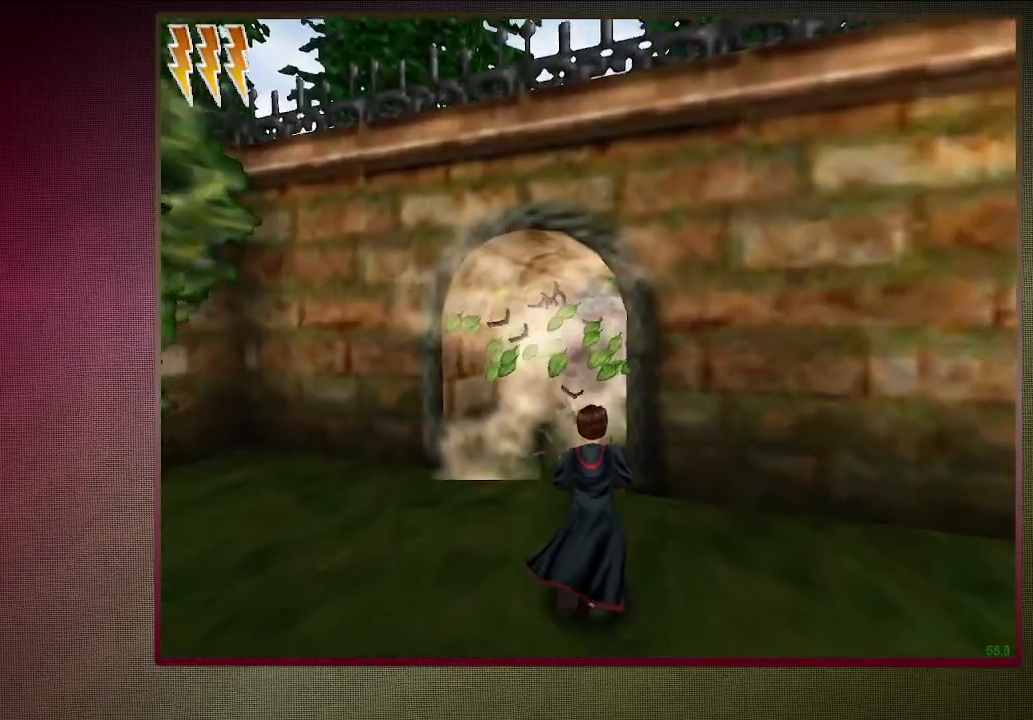
{"keys": ["shift", "space", "w"], "mouse": [], "events": [[200, "a", "down"], [483, "a", "up"]]}
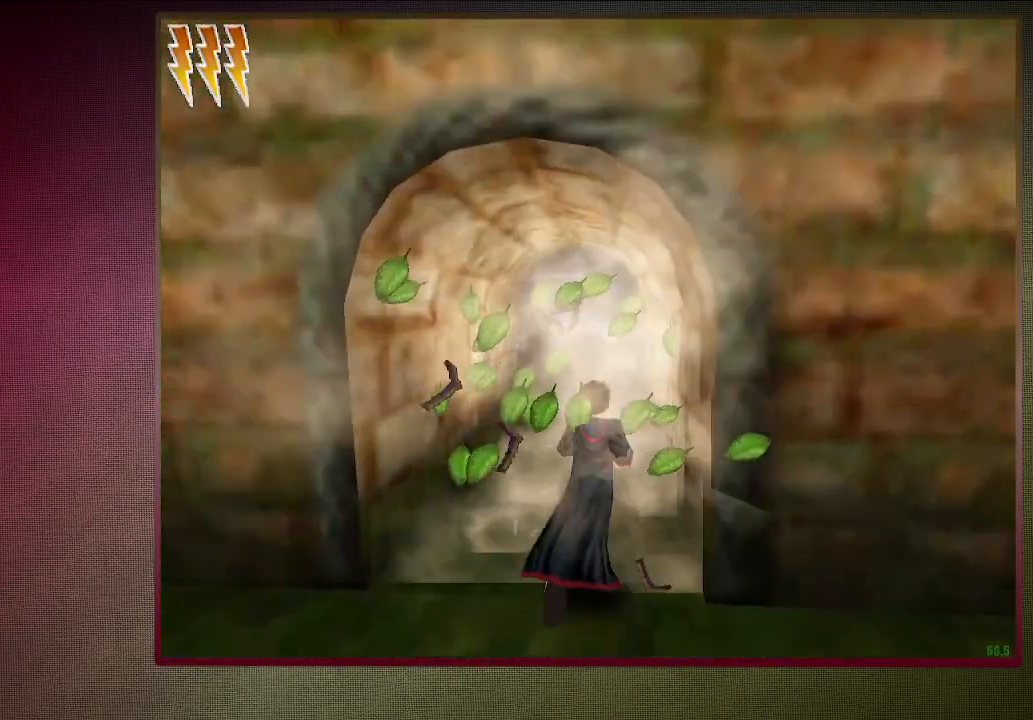
{"keys": ["shift", "space", "w"], "mouse": [], "events": []}
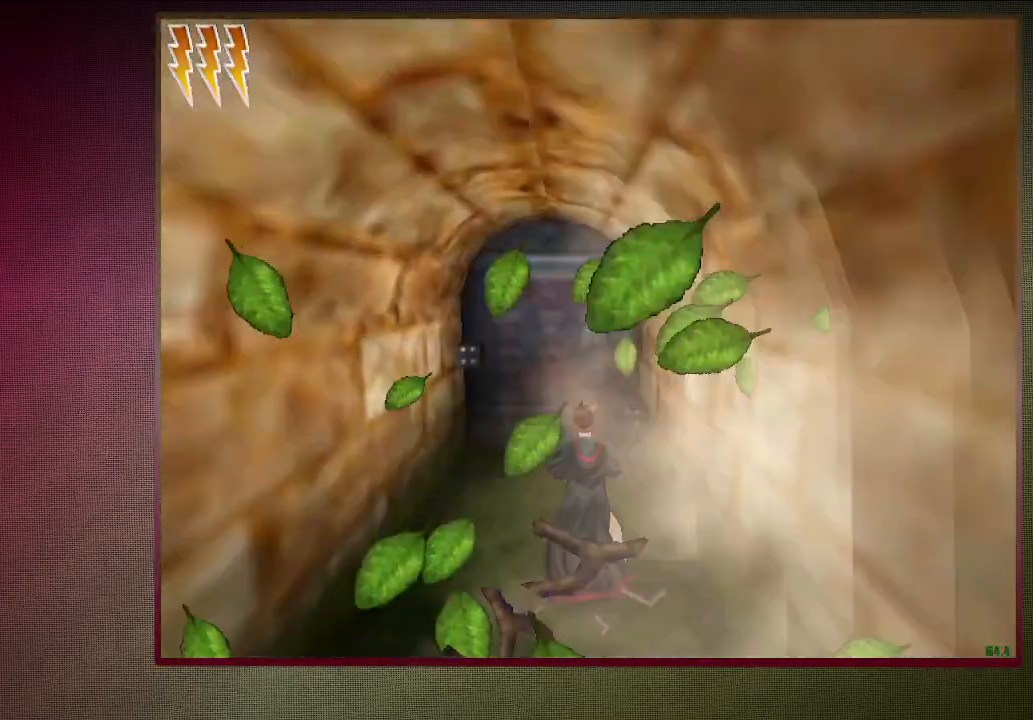
{"keys": ["shift", "space", "w"], "mouse": [], "events": []}
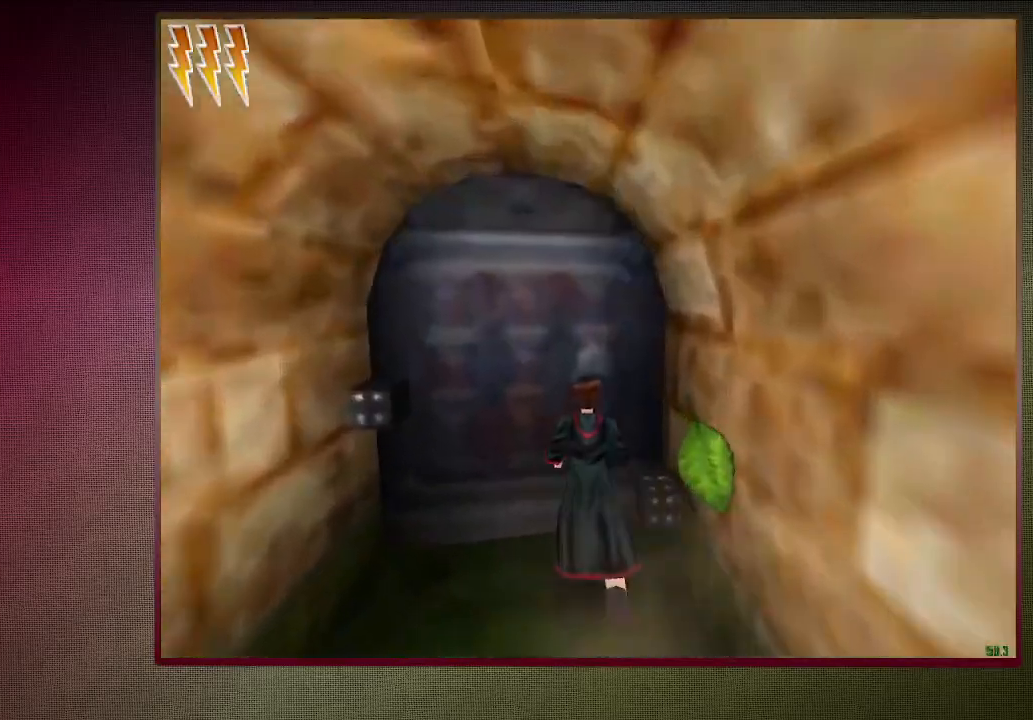
{"keys": ["shift", "space", "w"], "mouse": [], "events": []}
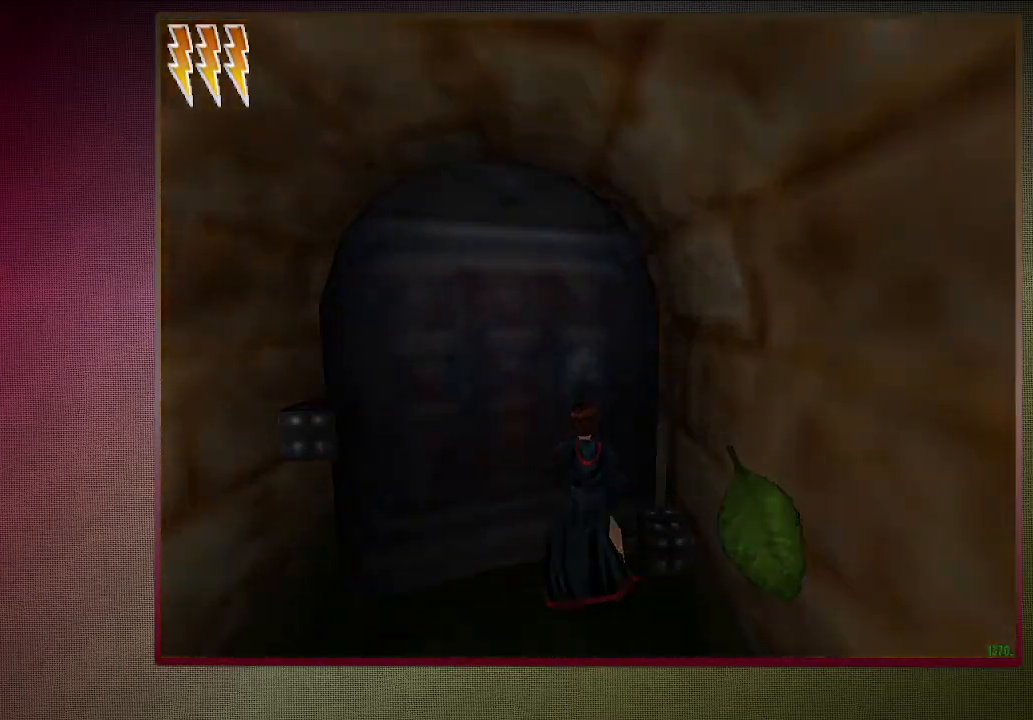
{"keys": ["shift", "space", "w"], "mouse": ["left"], "events": [[500, "mouse_left", "down"]]}
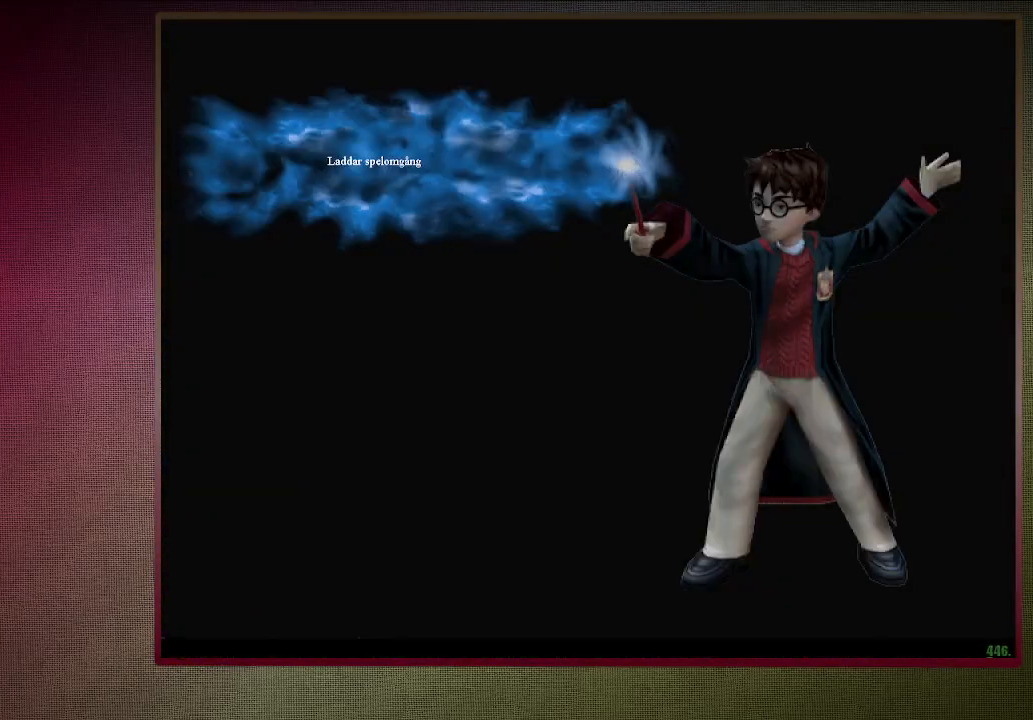
{"keys": ["shift", "space", "w"], "mouse": ["left"], "events": [[100, "mouse_left", "up"], [183, "mouse_left", "down"], [317, "mouse_left", "up"], [417, "mouse_left", "down"]]}
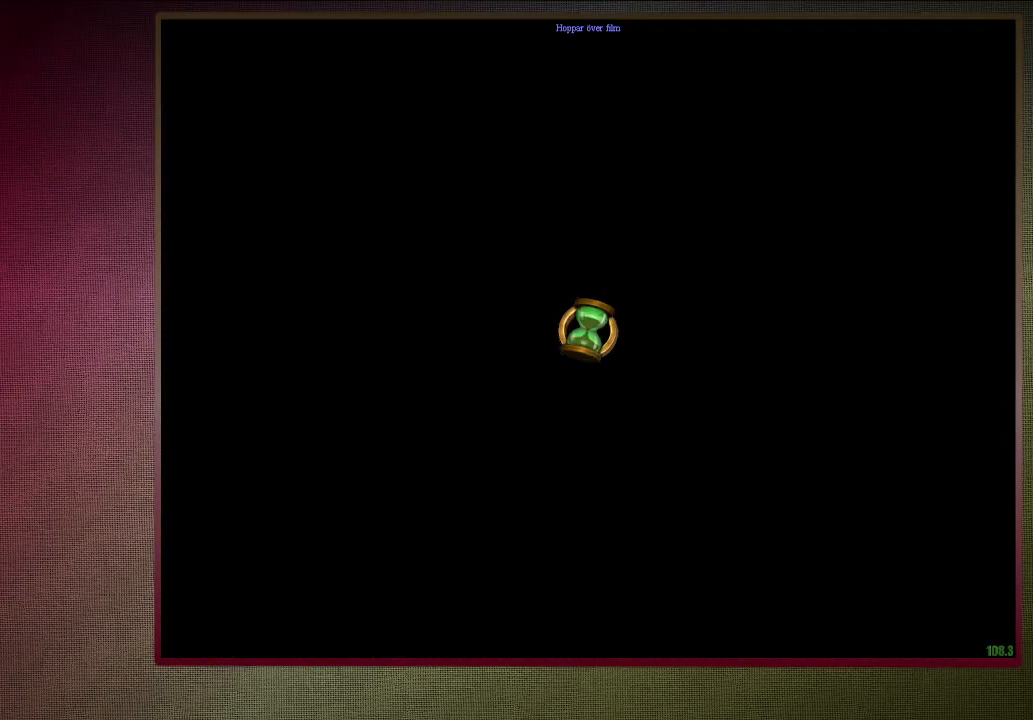
{"keys": ["shift", "space", "w"], "mouse": ["left"], "events": [[17, "mouse_left", "up"], [100, "mouse_left", "down"], [250, "mouse_left", "up"], [300, "mouse_left", "down"], [433, "mouse_left", "up"], [483, "mouse_left", "down"]]}
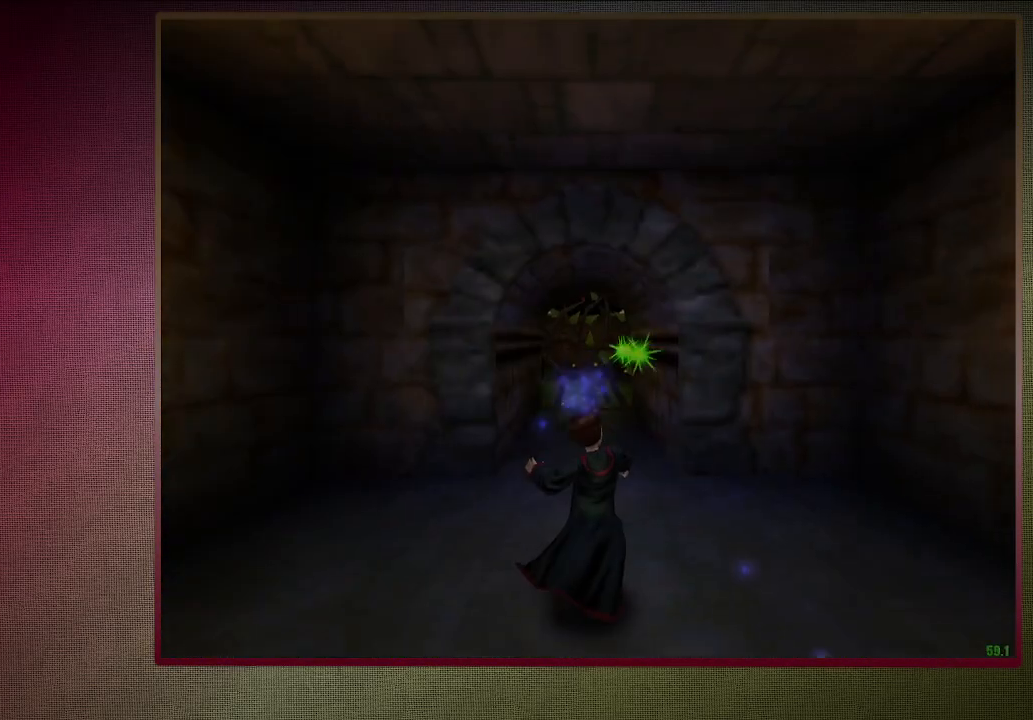
{"keys": ["shift", "space", "w"], "mouse": [], "events": [[117, "mouse_left", "up"]]}
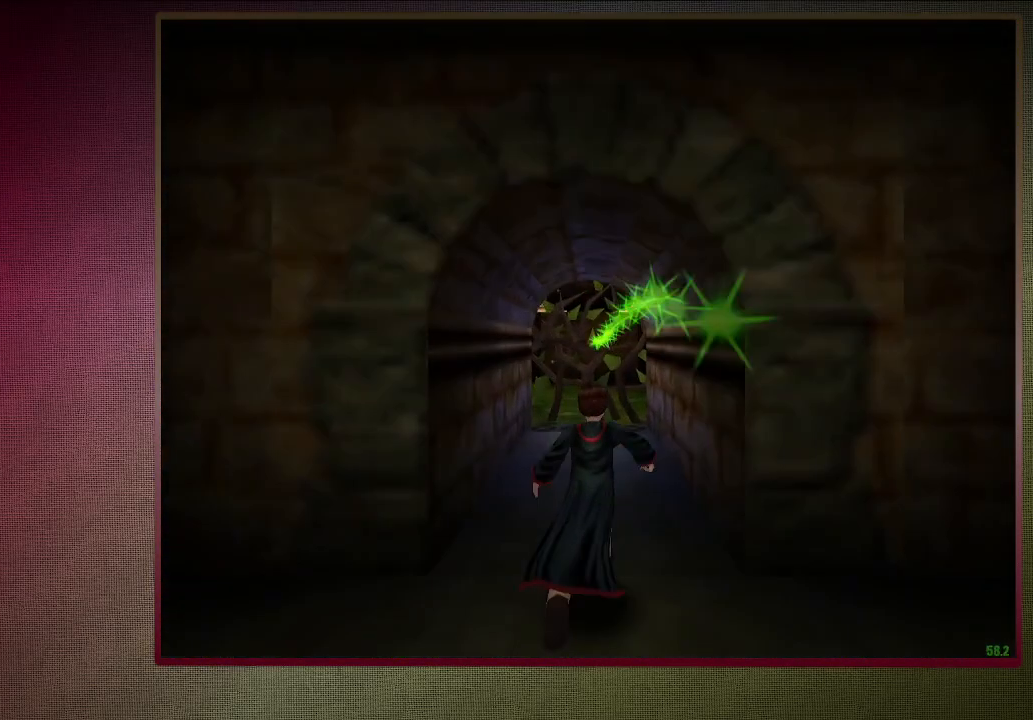
{"keys": ["shift", "space", "w"], "mouse": [], "events": []}
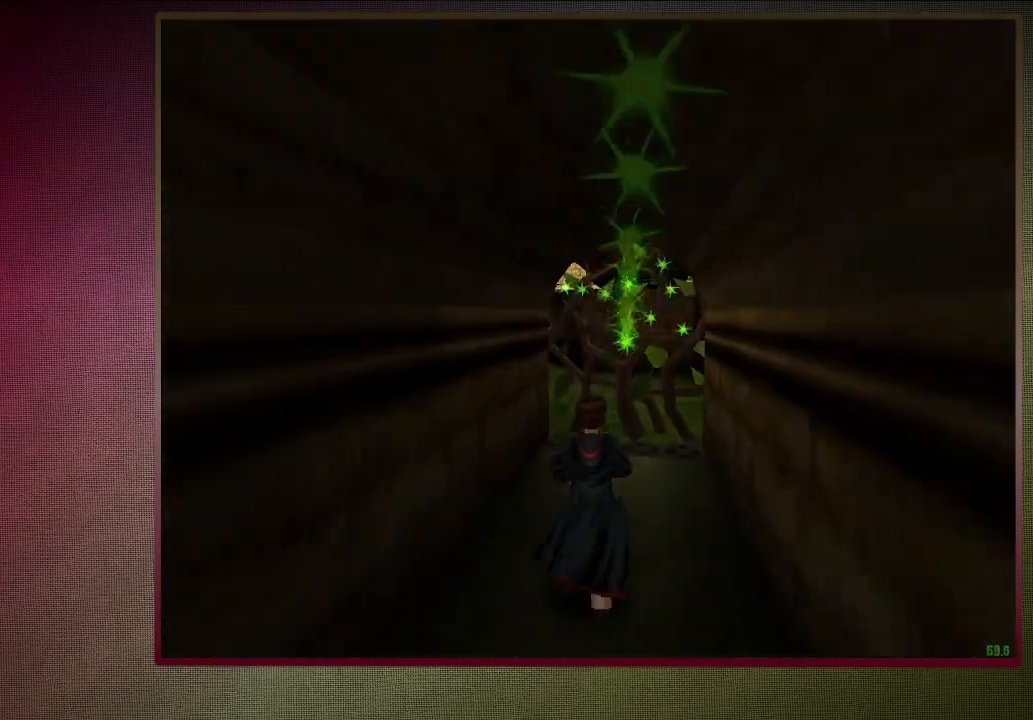
{"keys": ["d", "shift", "space", "w"], "mouse": [], "events": [[300, "d", "down"]]}
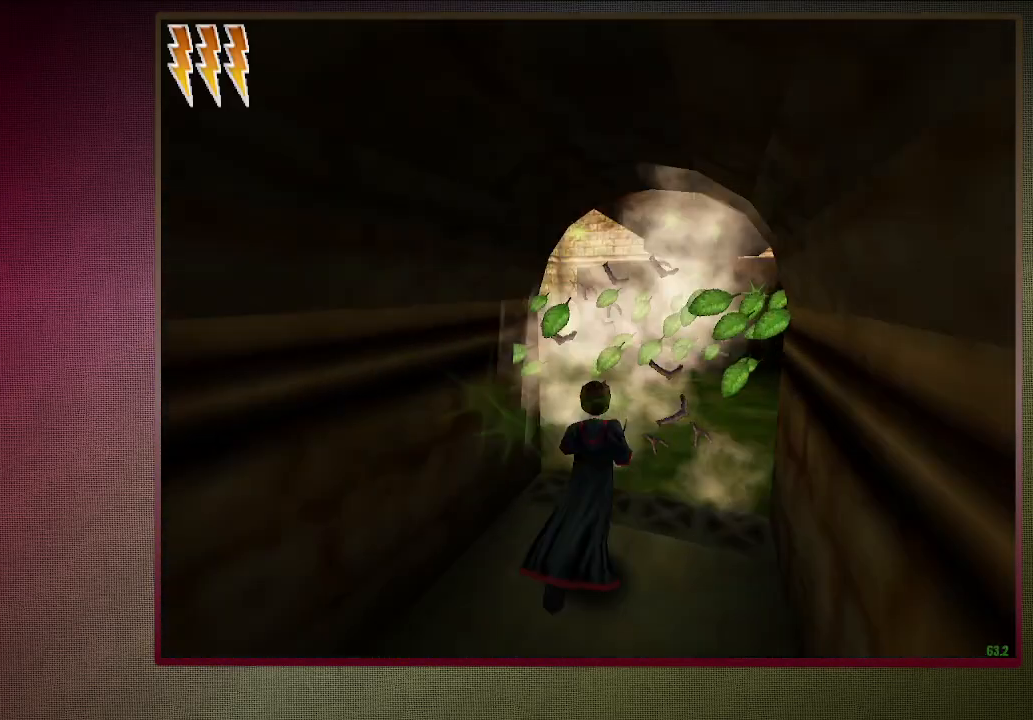
{"keys": ["shift", "space", "w"], "mouse": [], "events": [[133, "d", "up"]]}
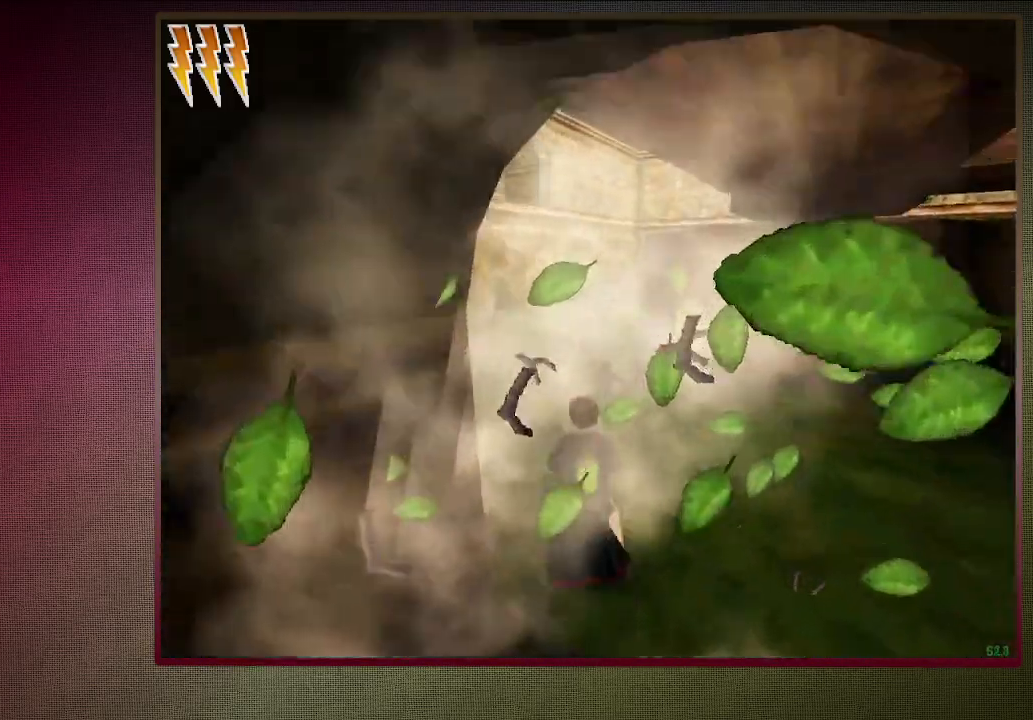
{"keys": ["shift", "space", "w"], "mouse": ["left"], "events": [[100, "mouse_left", "down"], [233, "mouse_left", "up"], [283, "mouse_left", "down"], [433, "mouse_left", "up"], [467, "mouse_left", "down"]]}
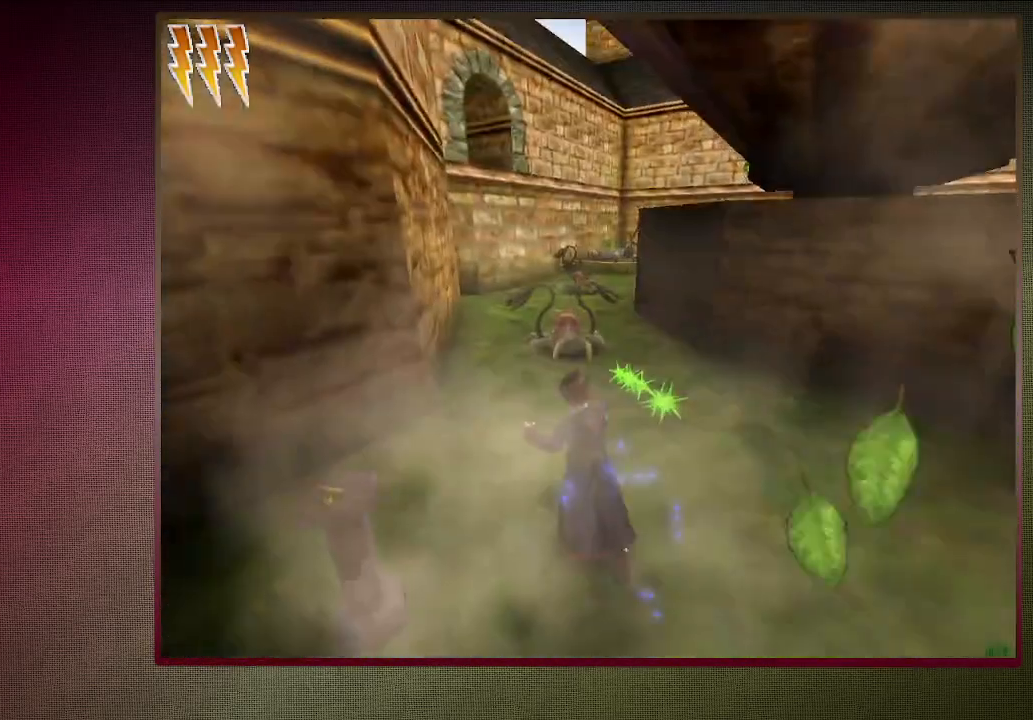
{"keys": ["d", "shift", "space", "w"], "mouse": [], "events": [[117, "mouse_left", "up"], [200, "d", "down"], [200, "mouse_left", "down"], [350, "mouse_left", "up"]]}
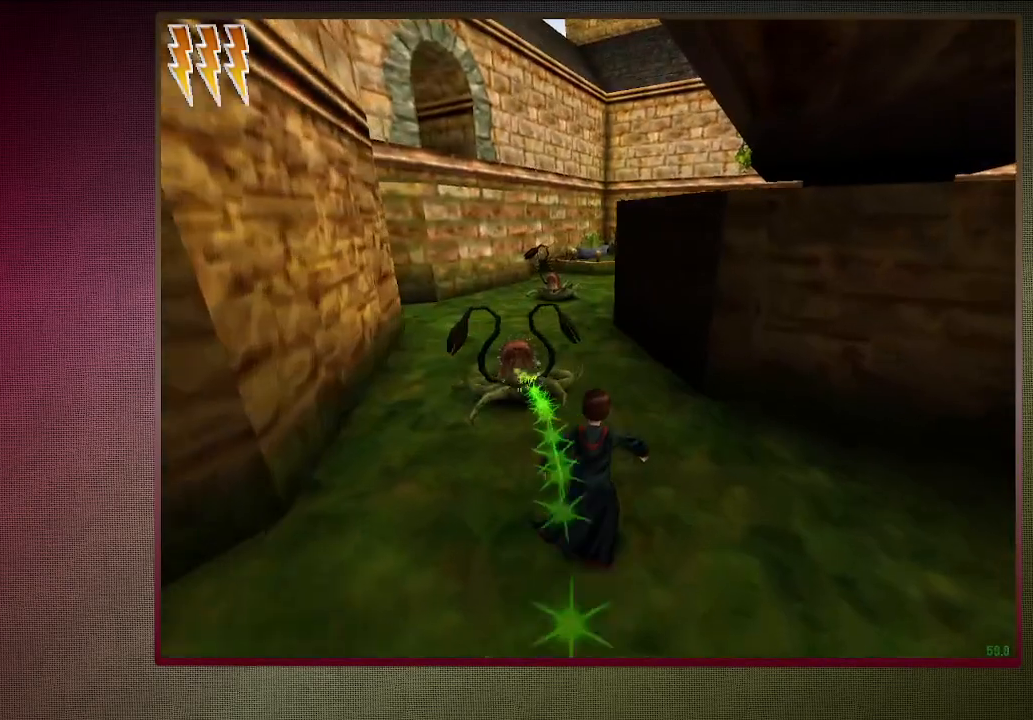
{"keys": ["d", "shift", "space", "w"], "mouse": ["left"], "events": [[500, "mouse_left", "down"]]}
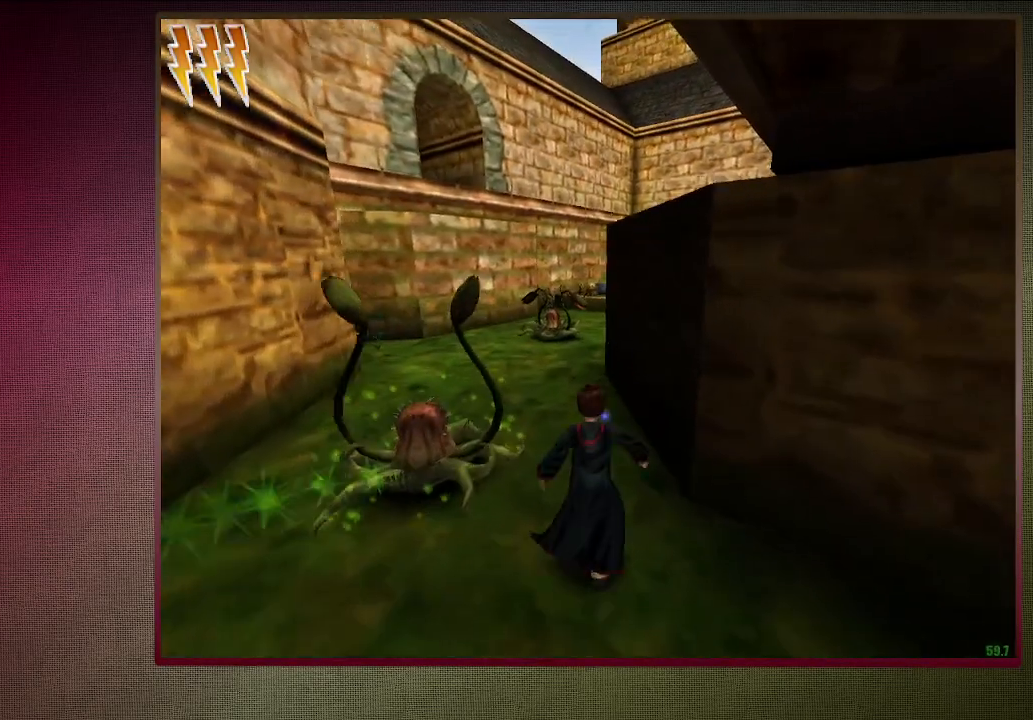
{"keys": ["shift", "space", "w"], "mouse": ["left"], "events": [[100, "d", "up"], [150, "mouse_left", "up"], [233, "mouse_left", "down"], [333, "mouse_left", "up"], [417, "mouse_left", "down"]]}
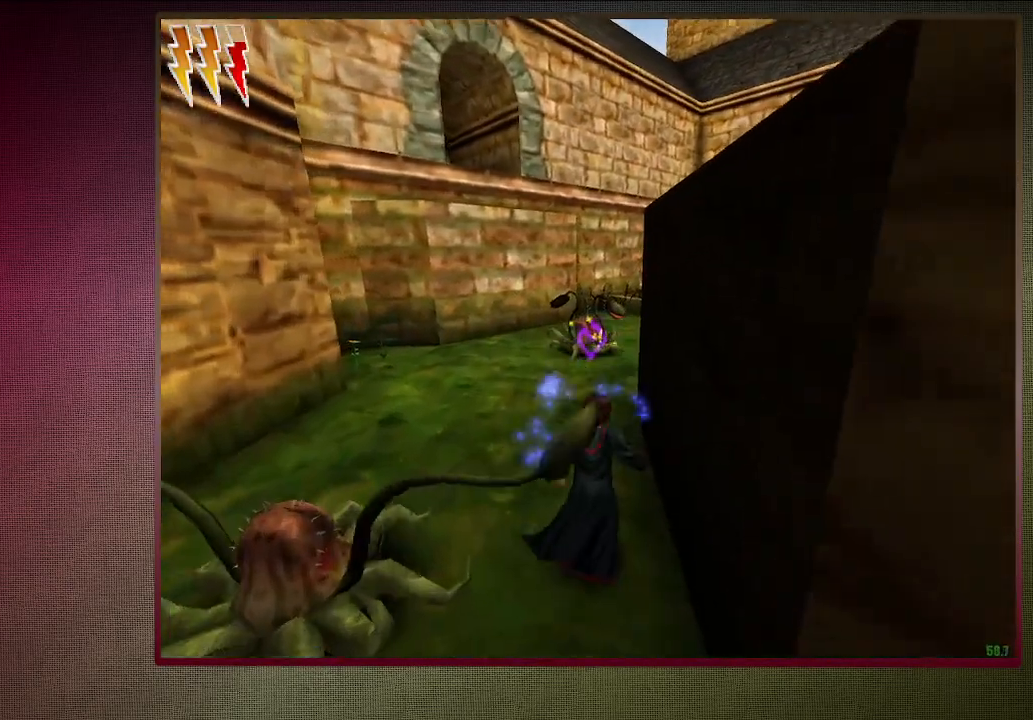
{"keys": ["a", "shift", "space", "w"], "mouse": ["left"], "events": [[17, "mouse_left", "up"], [433, "a", "down"], [433, "mouse_left", "down"]]}
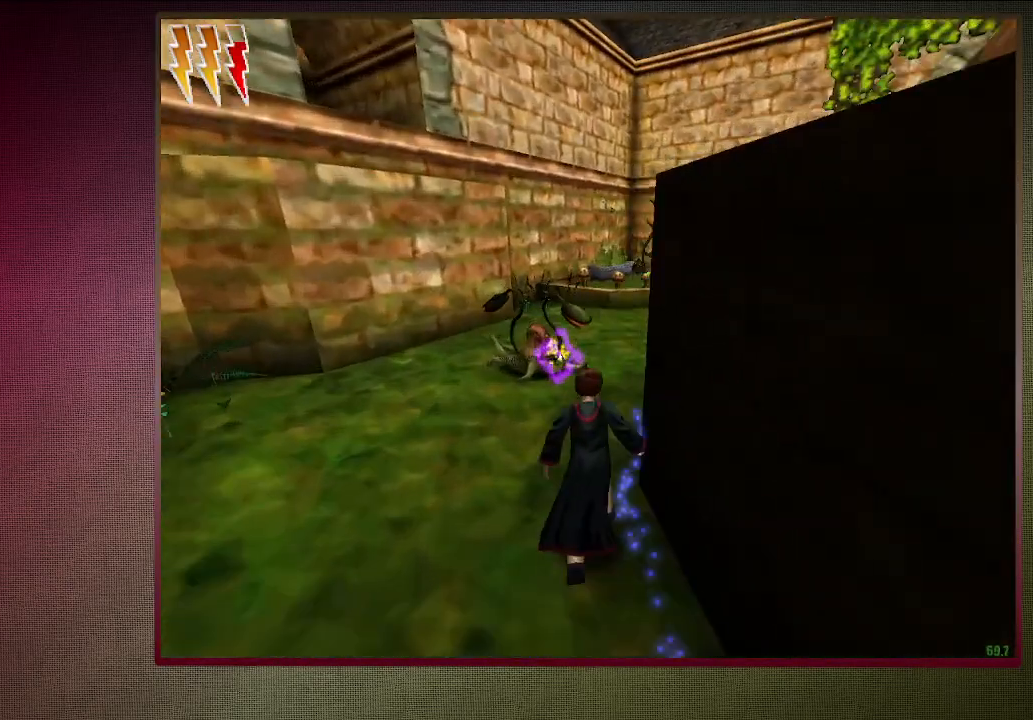
{"keys": ["d", "shift", "space", "w"], "mouse": [], "events": [[33, "mouse_left", "up"], [117, "mouse_left", "down"], [167, "a", "up"], [267, "mouse_left", "up"], [317, "mouse_left", "down"], [350, "d", "down"], [450, "mouse_left", "up"]]}
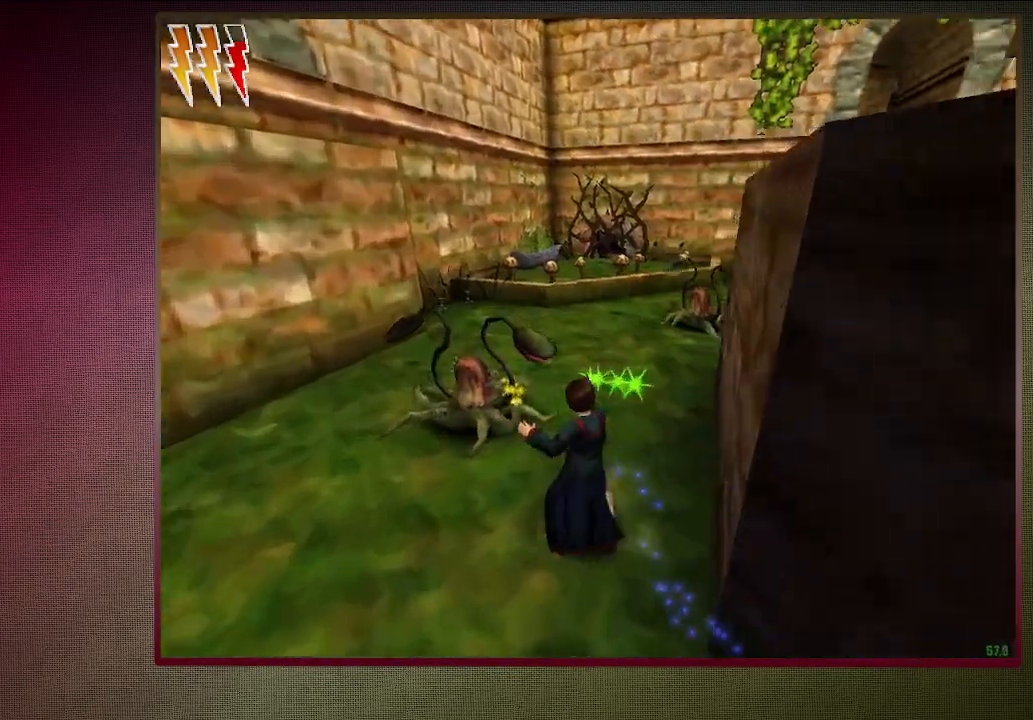
{"keys": ["a", "shift", "space", "w"], "mouse": [], "events": [[133, "d", "up"], [317, "a", "down"]]}
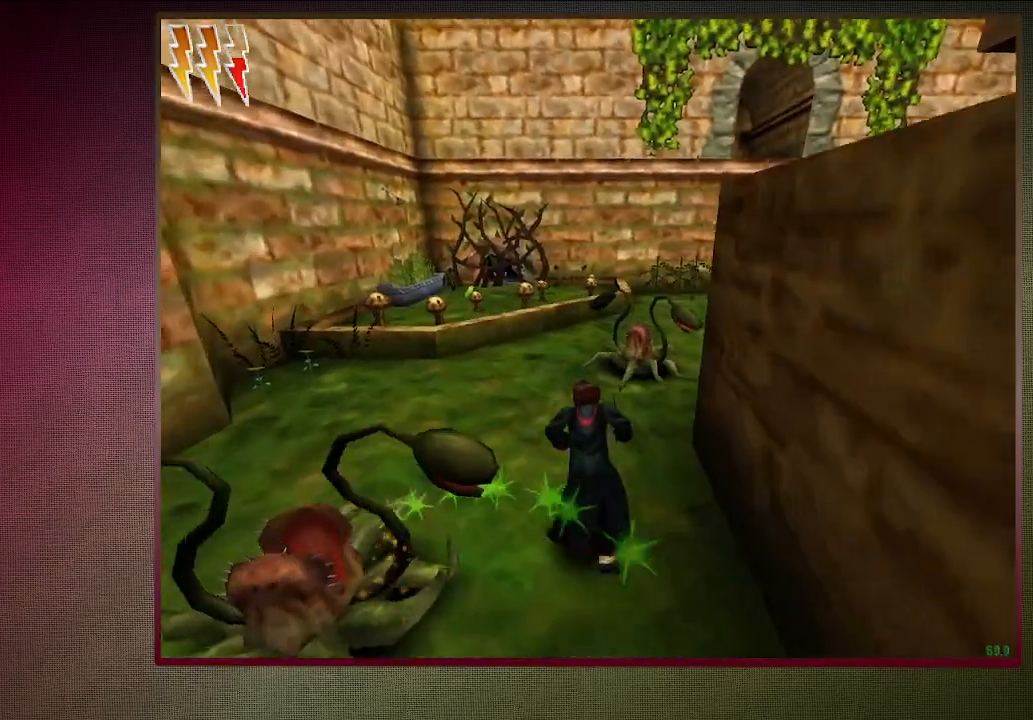
{"keys": ["a", "shift", "space", "w"], "mouse": ["left"], "events": [[17, "mouse_left", "down"], [167, "mouse_left", "up"], [250, "mouse_left", "down"], [350, "mouse_left", "up"], [450, "mouse_left", "down"]]}
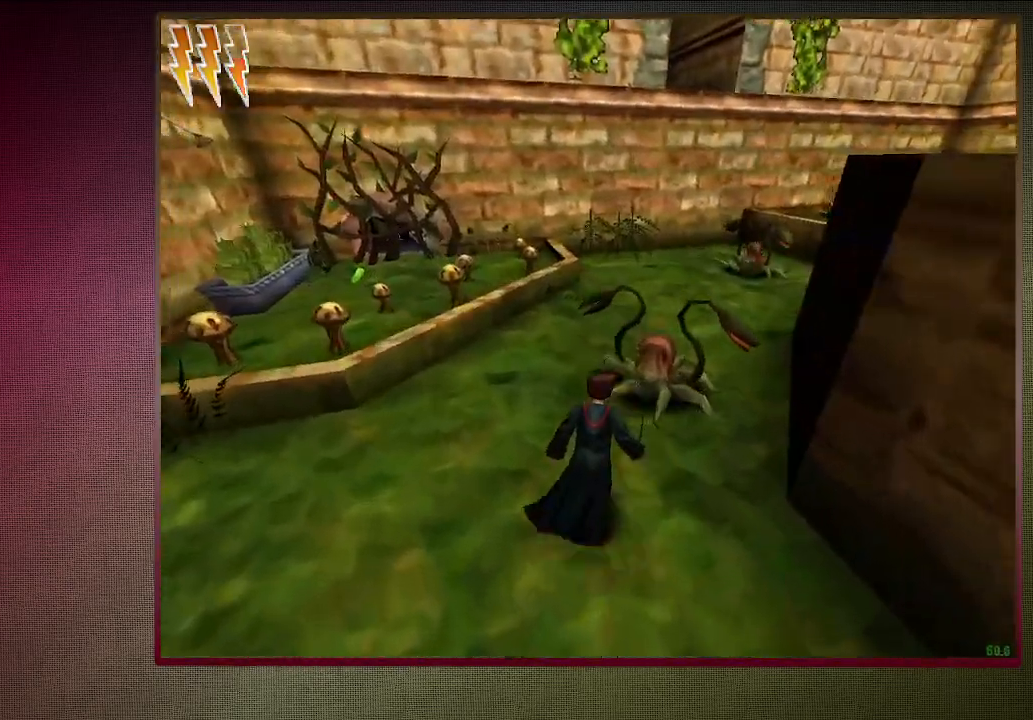
{"keys": ["shift", "space", "w"], "mouse": [], "events": [[33, "mouse_left", "up"], [167, "mouse_left", "down"], [267, "mouse_left", "up"], [500, "a", "up"]]}
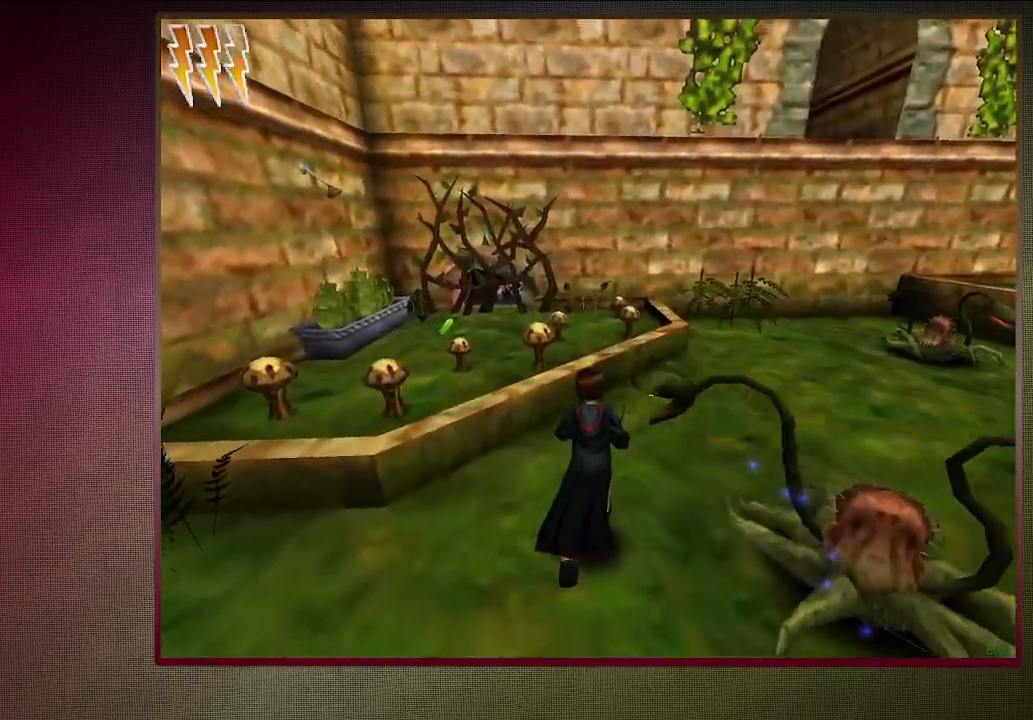
{"keys": ["d", "shift", "space", "w"], "mouse": [], "events": [[183, "d", "down"]]}
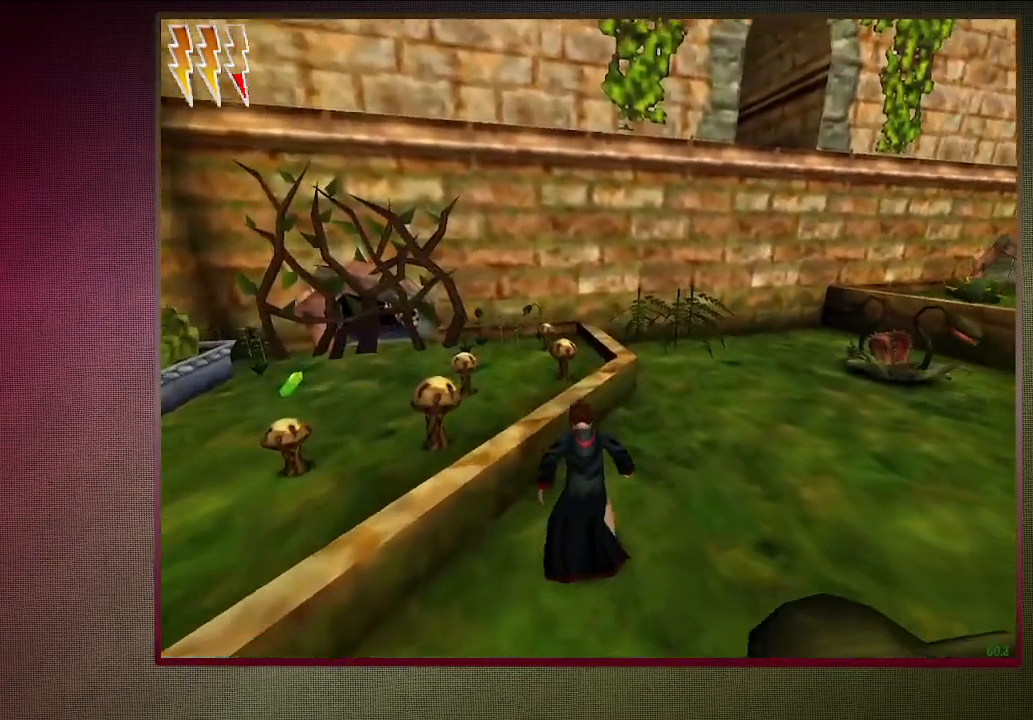
{"keys": ["d", "shift", "space", "w"], "mouse": [], "events": []}
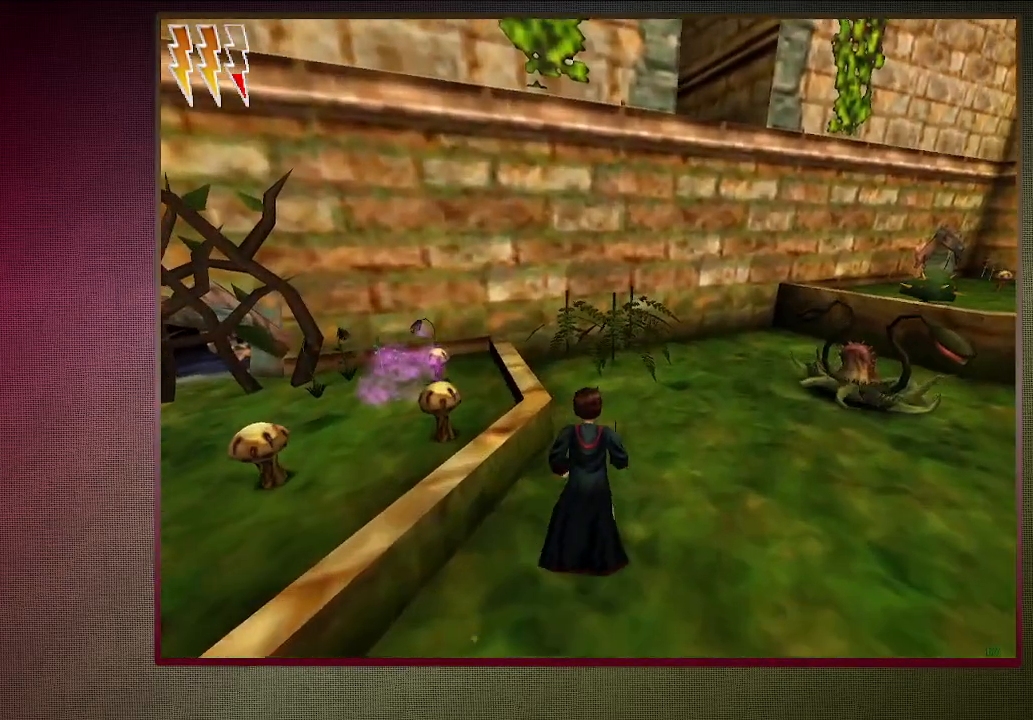
{"keys": ["d", "shift", "space", "w"], "mouse": [], "events": []}
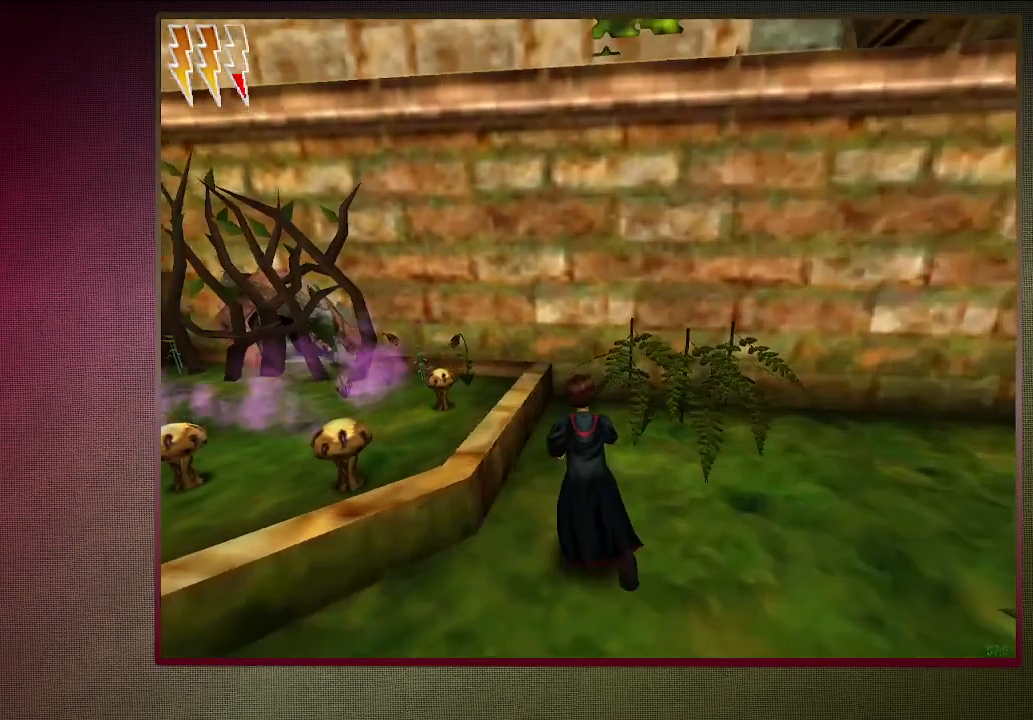
{"keys": ["d", "shift", "space", "w"], "mouse": [], "events": []}
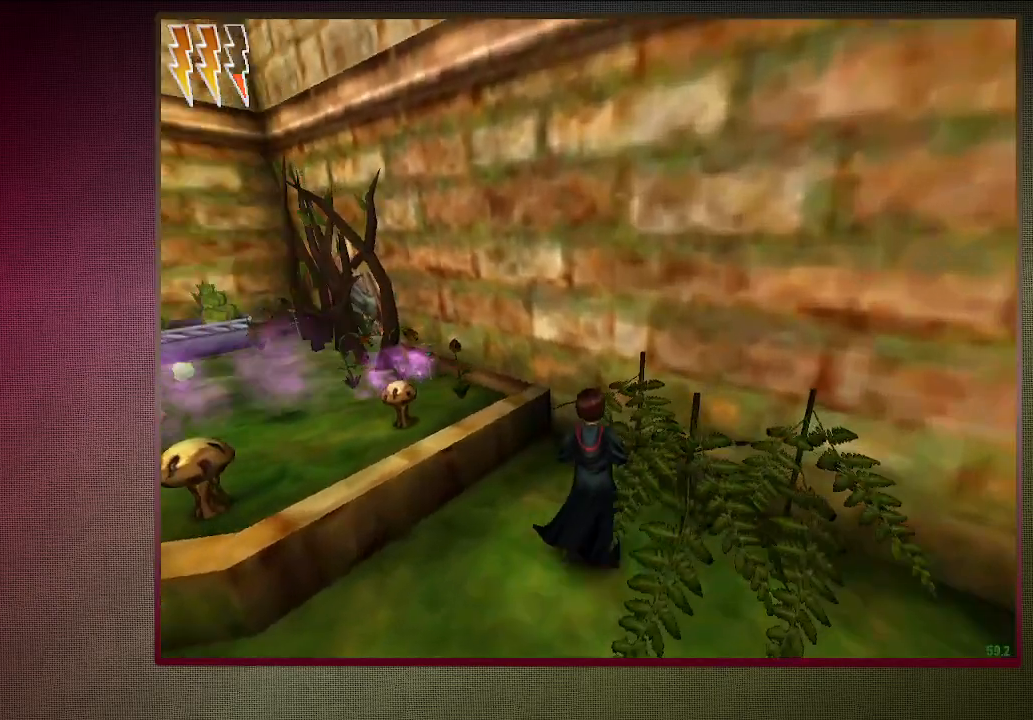
{"keys": ["shift"], "mouse": [], "events": [[150, "d", "up"], [483, "space", "up"], [483, "w", "up"]]}
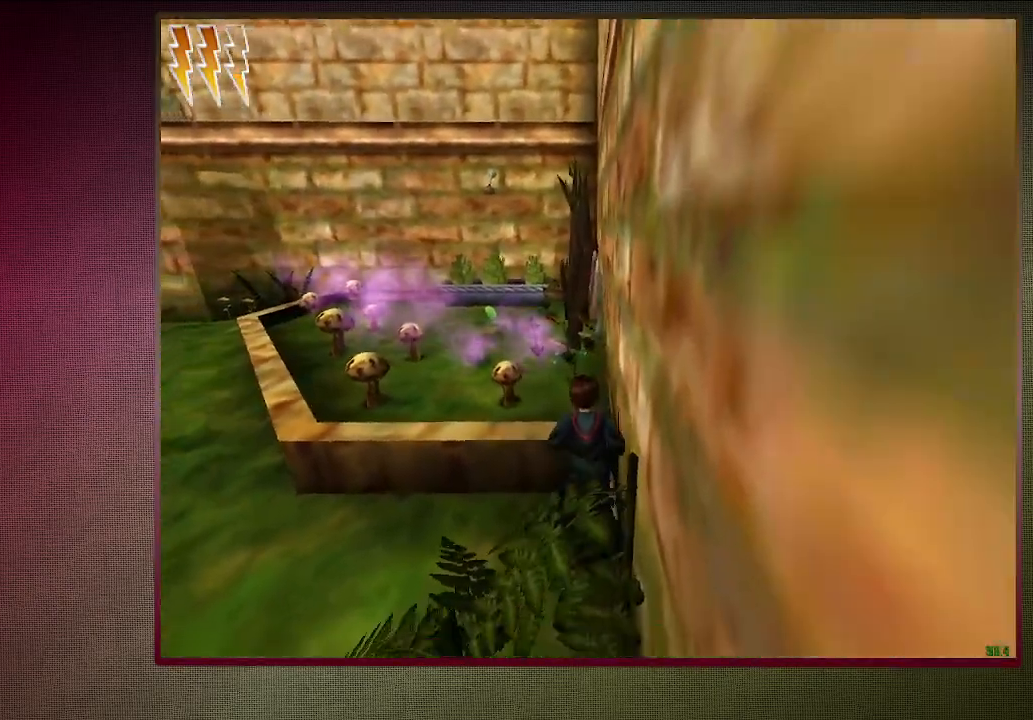
{"keys": [], "mouse": [], "events": [[33, "shift", "up"]]}
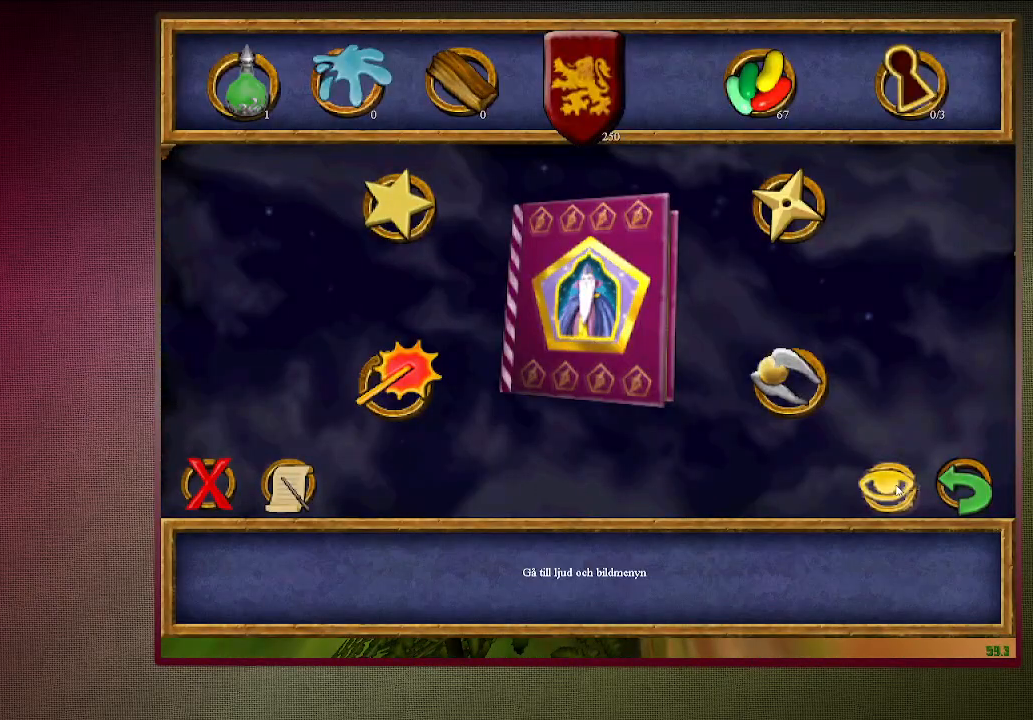
{"keys": [], "mouse": [], "events": [[100, "mouse_left", "down"], [150, "mouse_left", "up"], [283, "f1", "down"], [383, "f1", "up"]]}
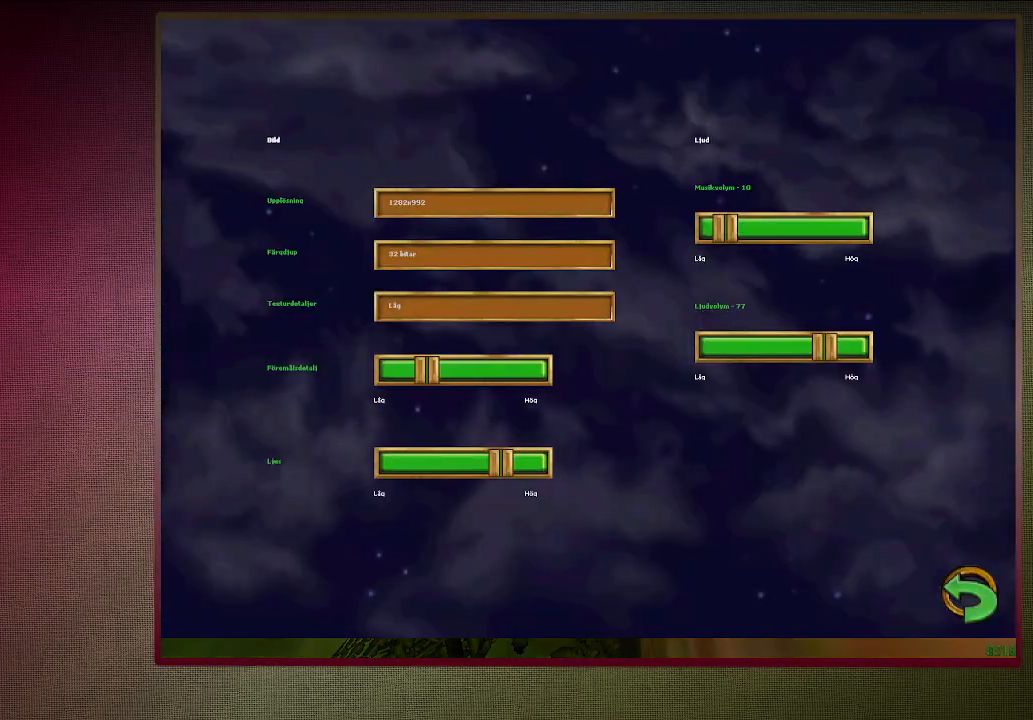
{"keys": [], "mouse": [], "events": [[383, "mouse_left", "down"], [483, "mouse_left", "up"]]}
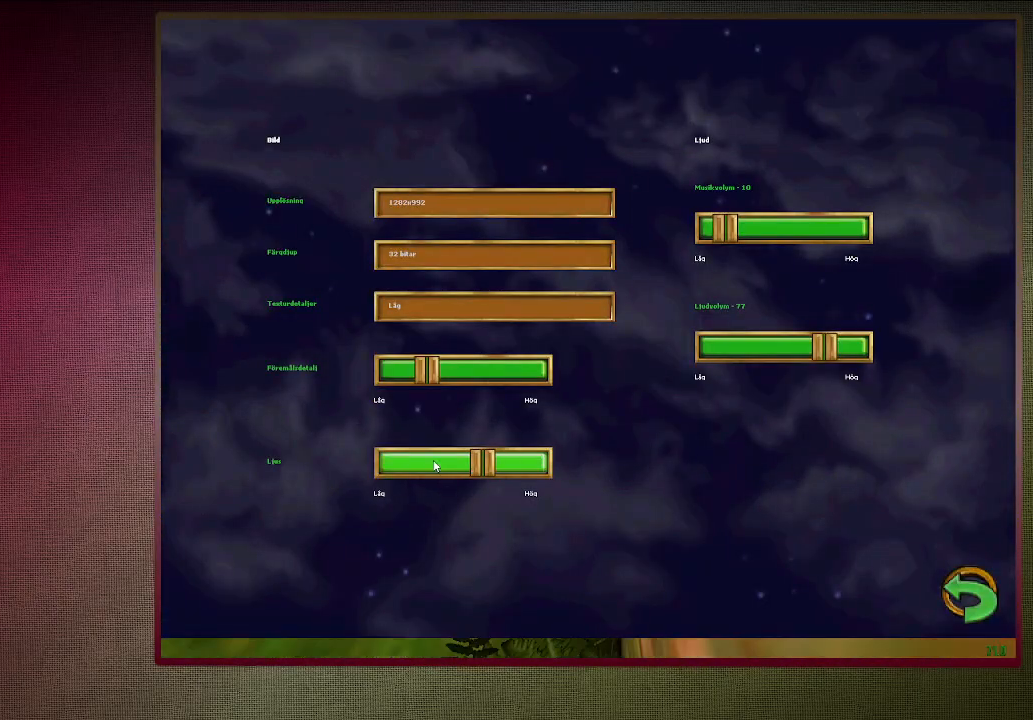
{"keys": [], "mouse": [], "events": [[83, "mouse_left", "down"], [167, "mouse_left", "up"], [267, "mouse_left", "down"], [317, "mouse_left", "up"]]}
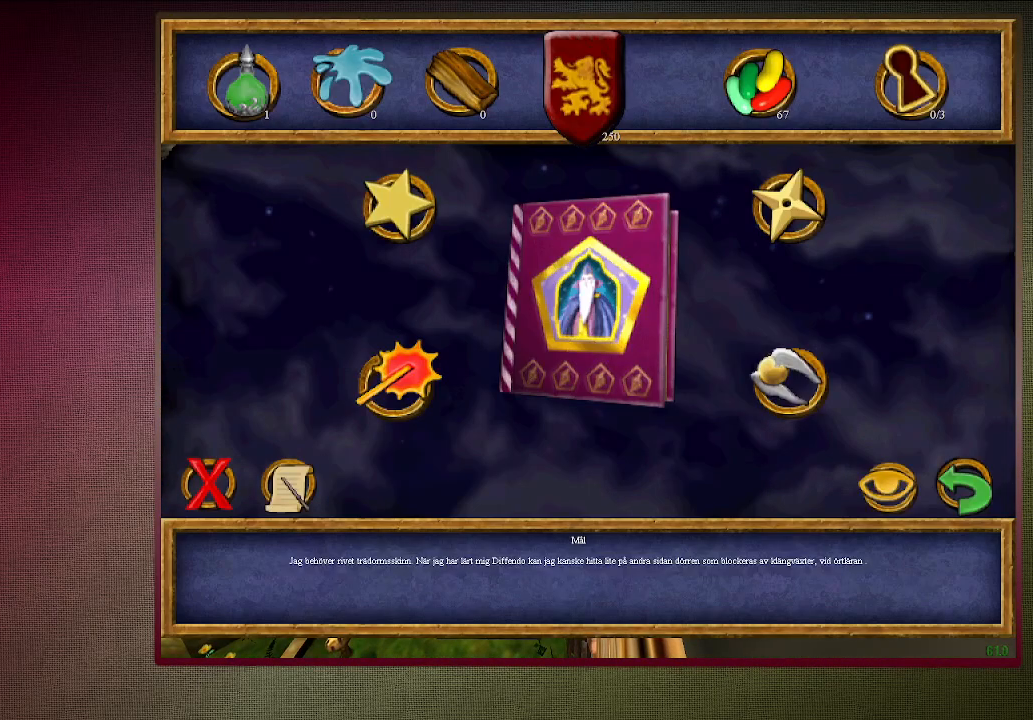
{"keys": ["w"], "mouse": [], "events": [[467, "w", "down"]]}